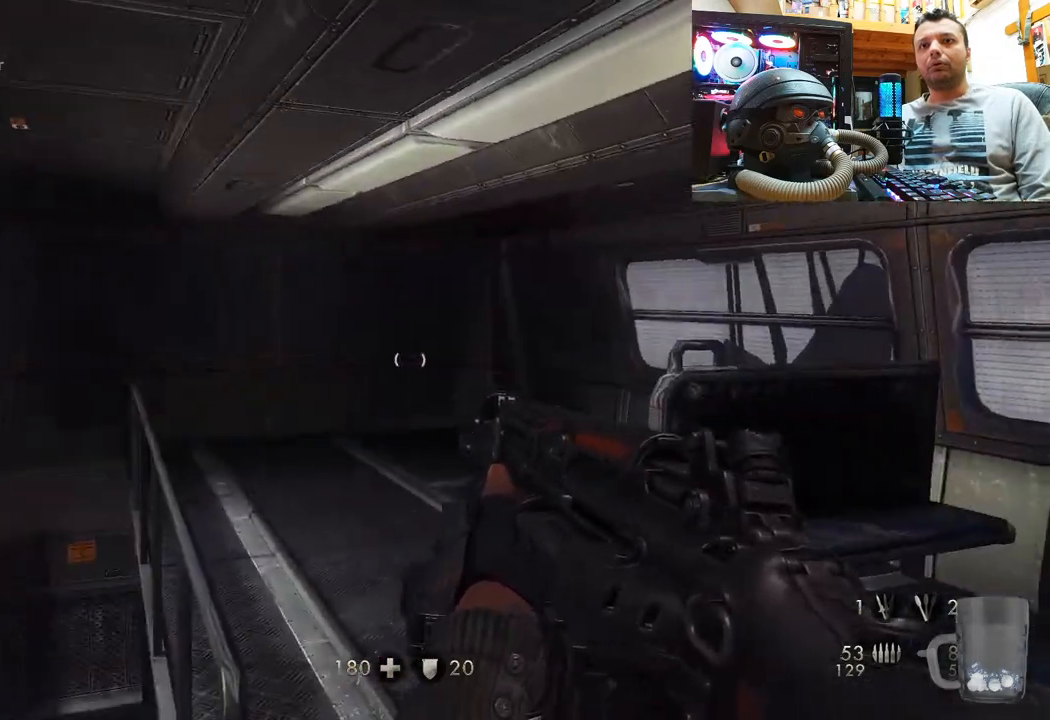
Gameplay with a controller (PlayStation layout); each line is a JSON object with the inputs held at the frame after it. "events" lists button and stick changes between this image and that frame as [ms after this image, input, new state], when the widget could be followed in between. Not read: L1 R3.
{"buttons": [], "left_stick": "up", "right_stick": "up-left", "events": [[33, "right_stick", "center"], [150, "right_stick", "up-left"], [217, "left_stick", "up-right"], [333, "left_stick", "up"]]}
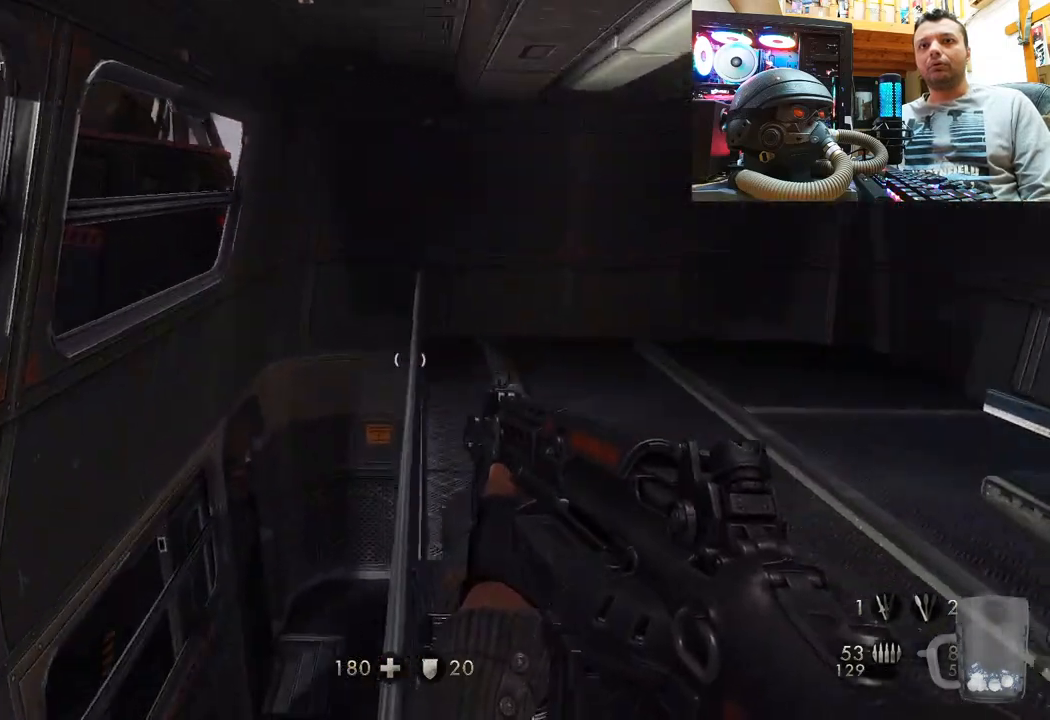
{"buttons": [], "left_stick": "up", "right_stick": "up-left", "events": [[167, "right_stick", "up"], [283, "right_stick", "up-left"]]}
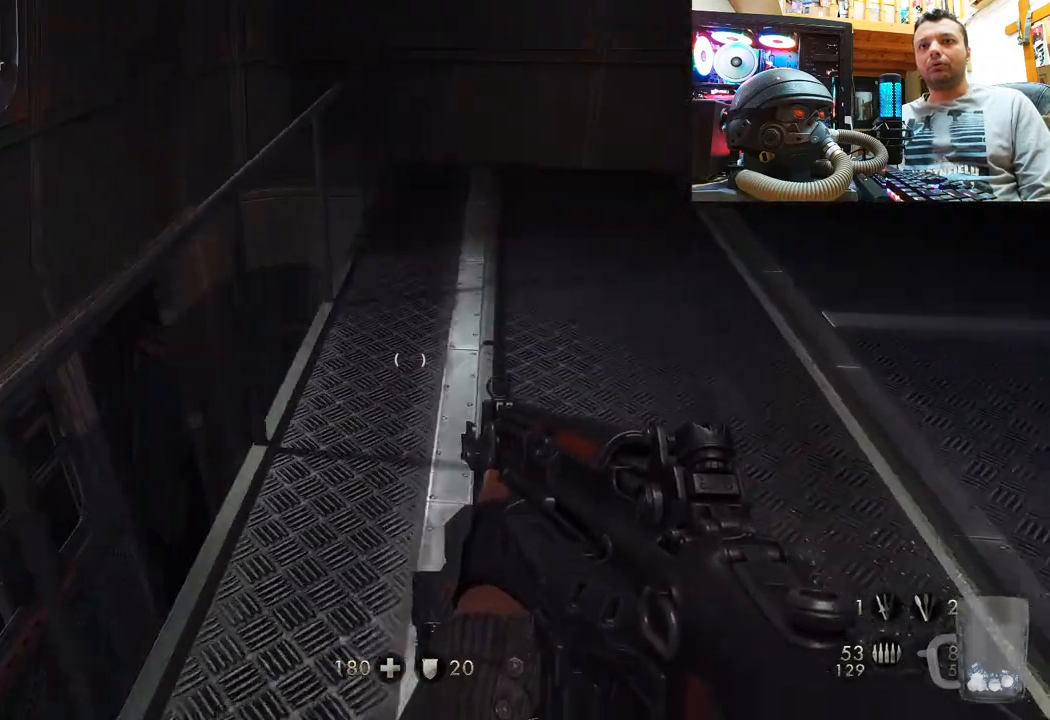
{"buttons": [], "left_stick": "up-left", "right_stick": "right", "events": [[233, "right_stick", "center"], [283, "right_stick", "right"], [383, "left_stick", "up-left"]]}
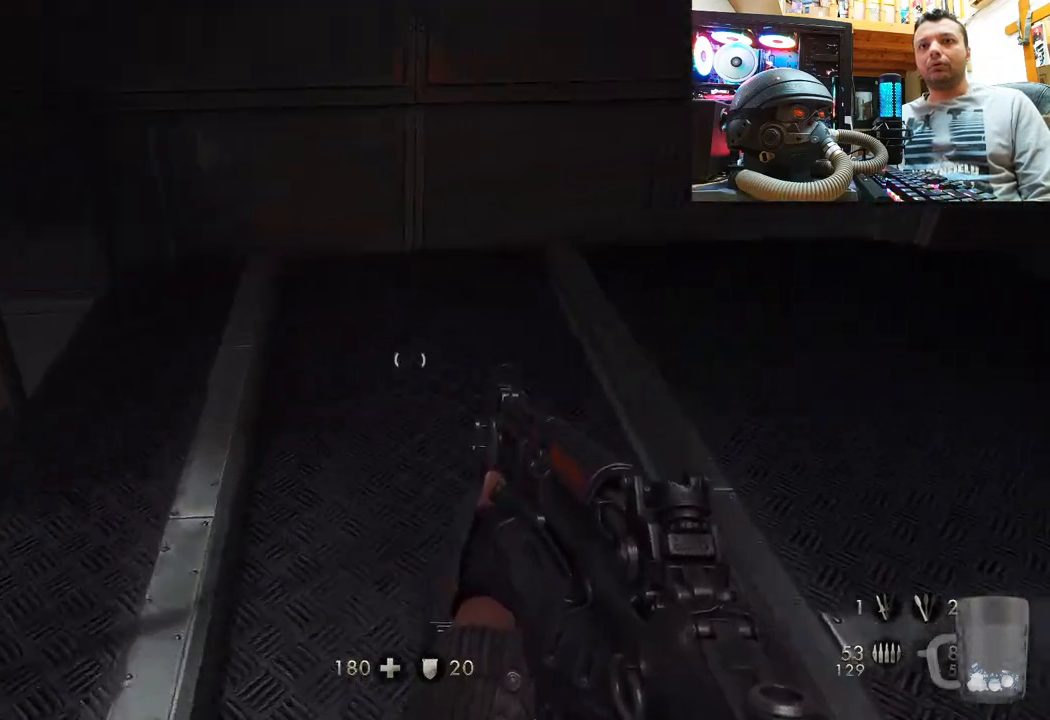
{"buttons": [], "left_stick": "up-left", "right_stick": "right", "events": []}
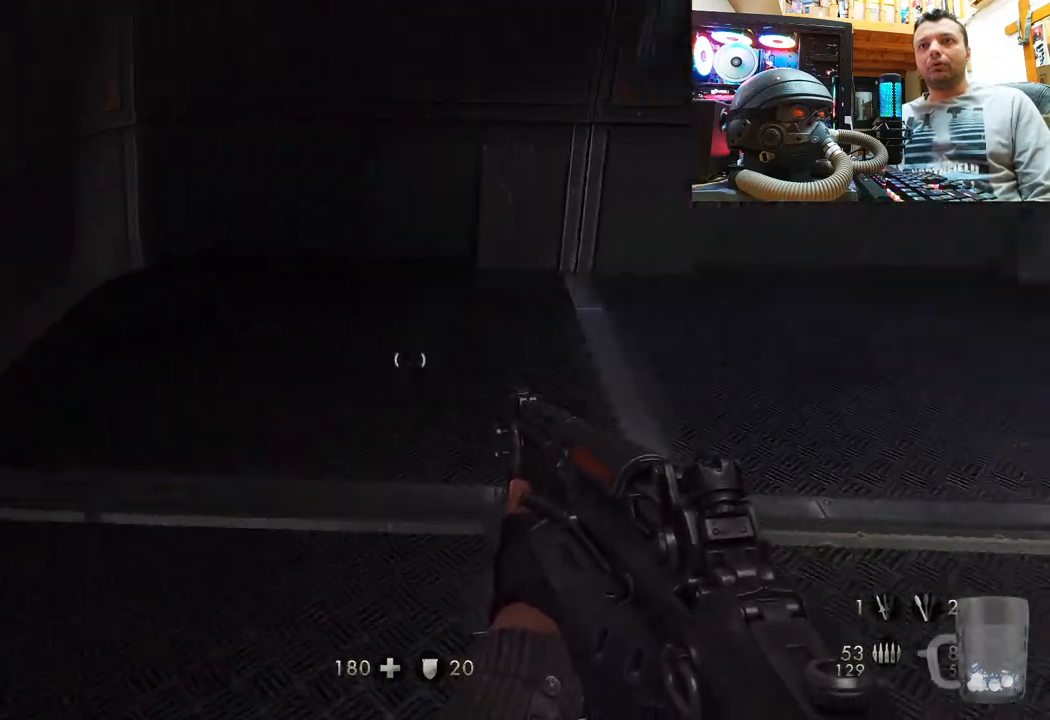
{"buttons": [], "left_stick": "up", "right_stick": "down-right", "events": [[67, "right_stick", "down-right"], [367, "left_stick", "up"]]}
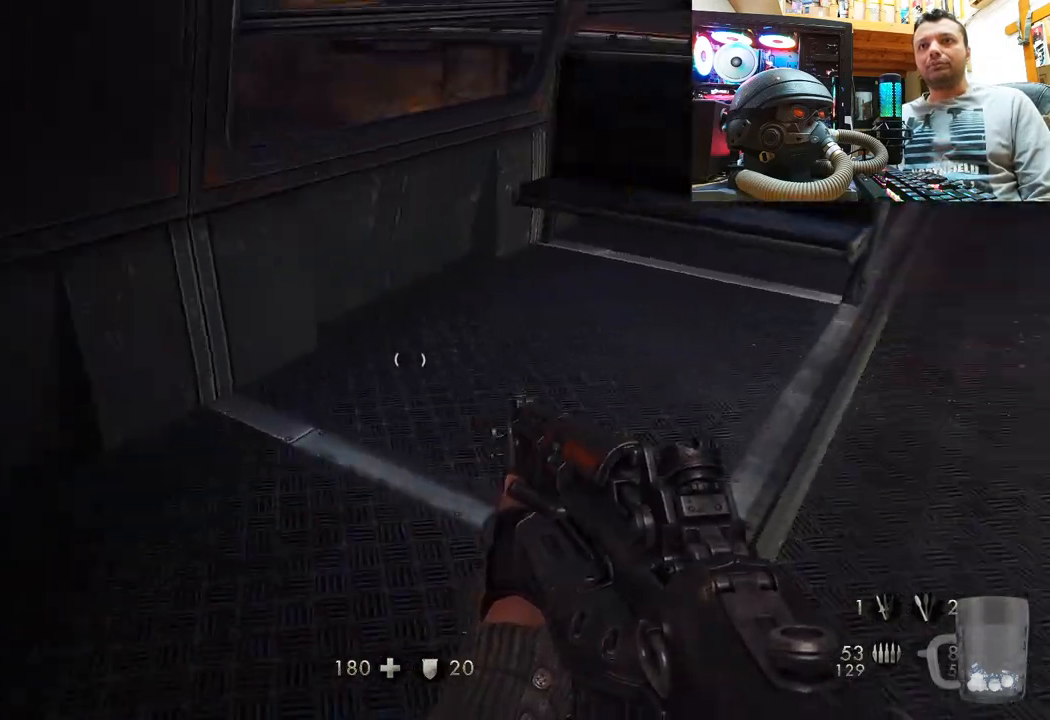
{"buttons": [], "left_stick": "up", "right_stick": "up-right", "events": [[33, "right_stick", "right"], [150, "right_stick", "center"], [417, "right_stick", "up-right"]]}
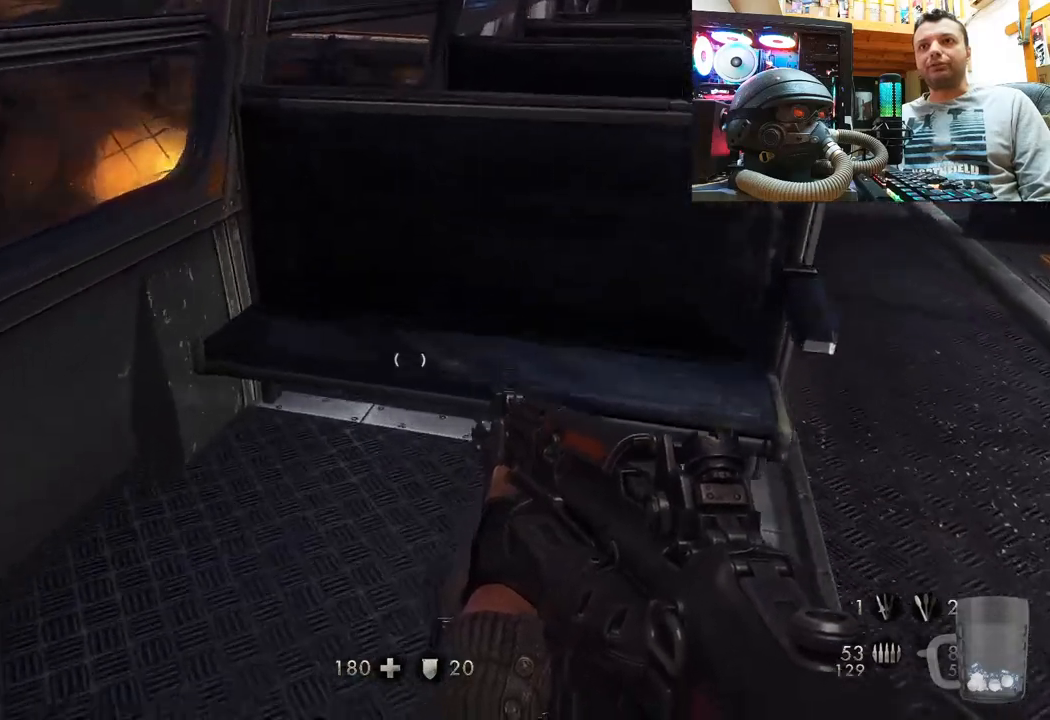
{"buttons": [], "left_stick": "up", "right_stick": "down-right", "events": [[33, "right_stick", "right"], [133, "left_stick", "down-left"], [283, "left_stick", "down-right"], [317, "right_stick", "down-right"], [333, "left_stick", "center"], [500, "left_stick", "up"]]}
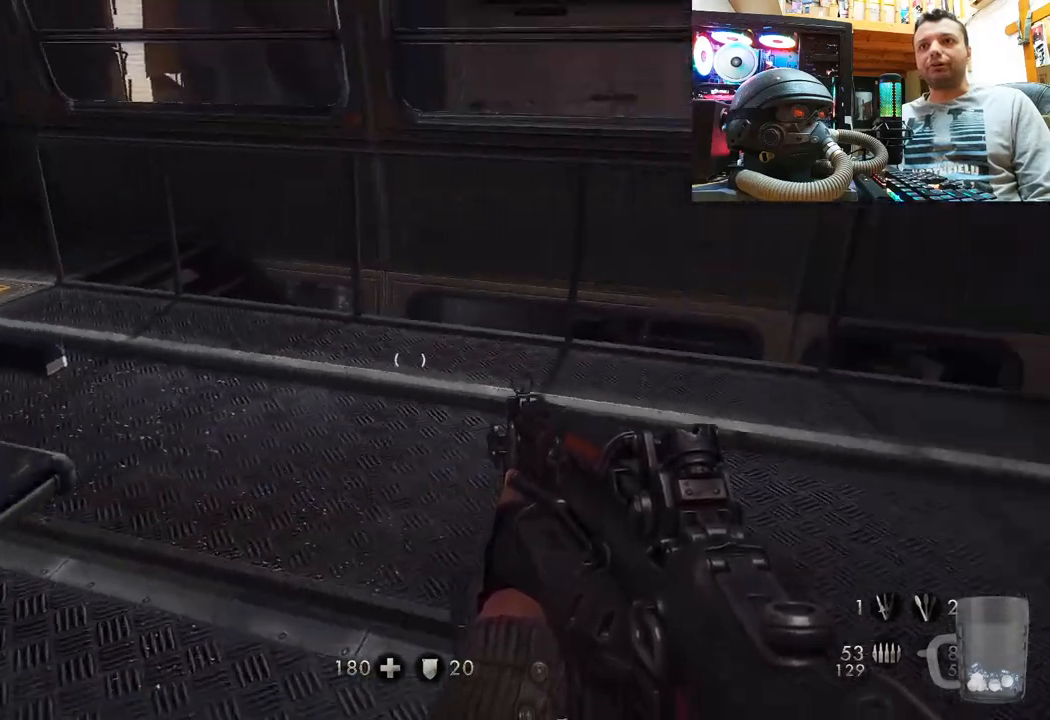
{"buttons": [], "left_stick": "up", "right_stick": "up-left", "events": [[33, "right_stick", "center"], [333, "right_stick", "up-left"]]}
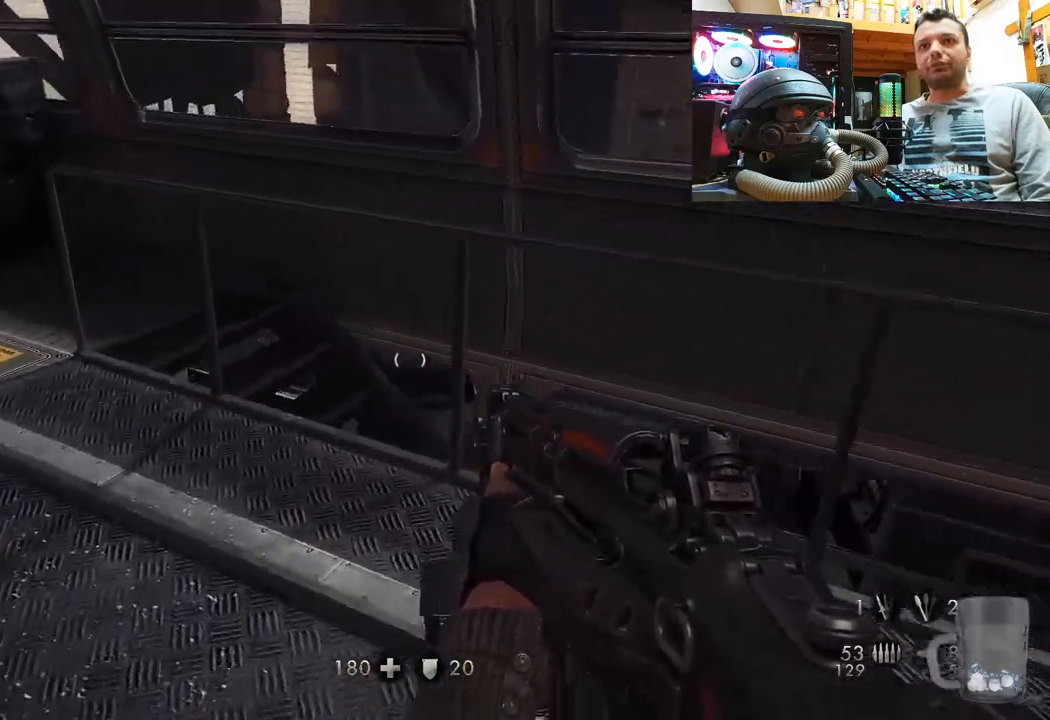
{"buttons": [], "left_stick": "up", "right_stick": "center", "events": [[183, "right_stick", "center"]]}
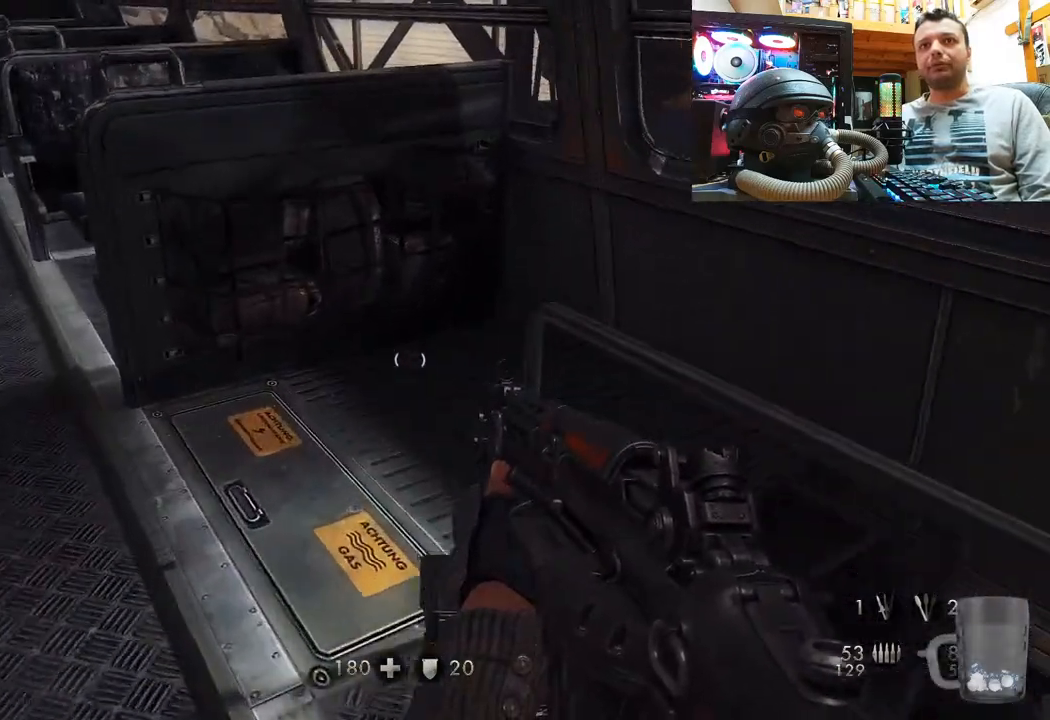
{"buttons": [], "left_stick": "up-right", "right_stick": "left", "events": [[217, "left_stick", "center"], [300, "right_stick", "up-left"], [333, "left_stick", "up-right"], [383, "right_stick", "left"]]}
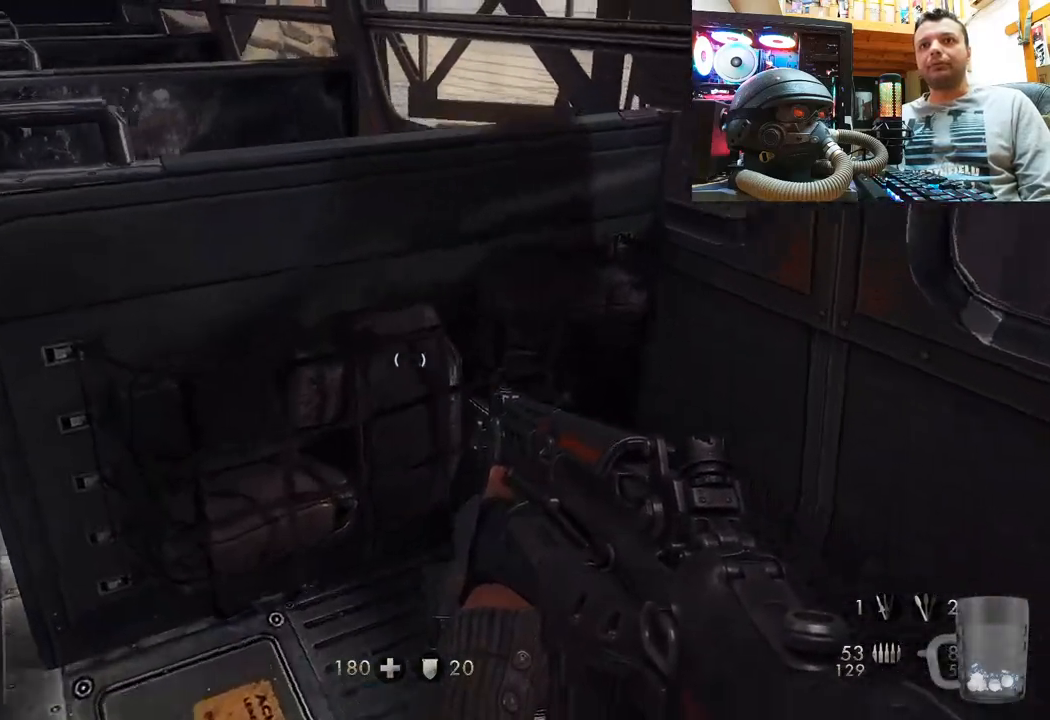
{"buttons": [], "left_stick": "up-right", "right_stick": "left", "events": [[117, "left_stick", "center"], [367, "left_stick", "up-right"]]}
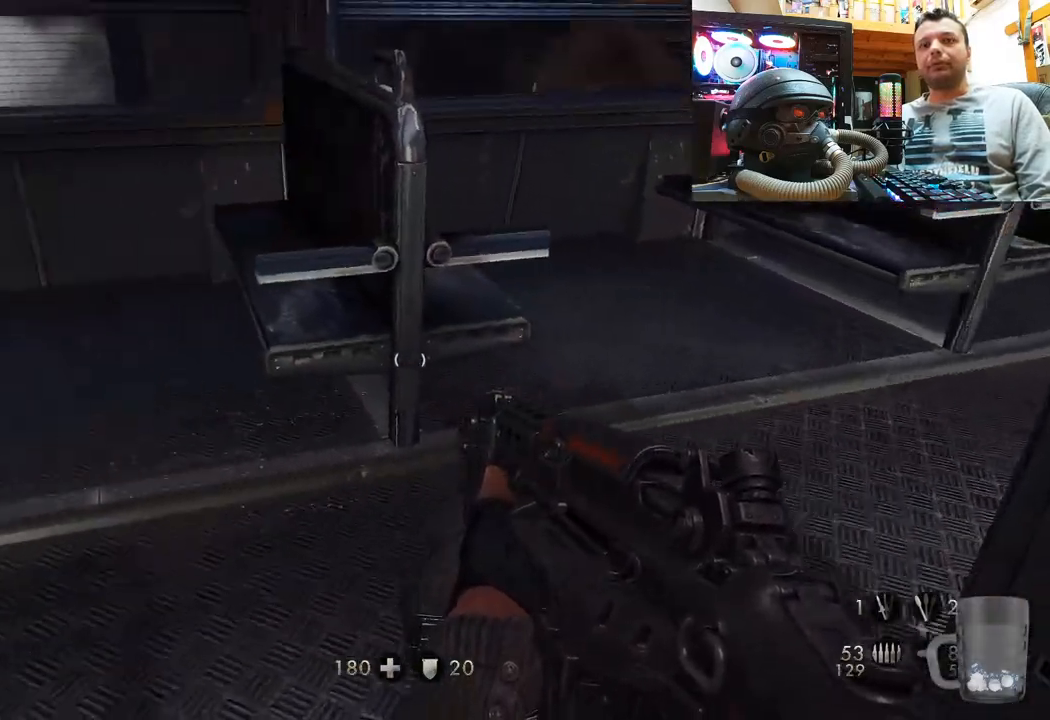
{"buttons": [], "left_stick": "up", "right_stick": "up-left", "events": [[17, "right_stick", "center"], [267, "right_stick", "up-left"], [483, "left_stick", "up"]]}
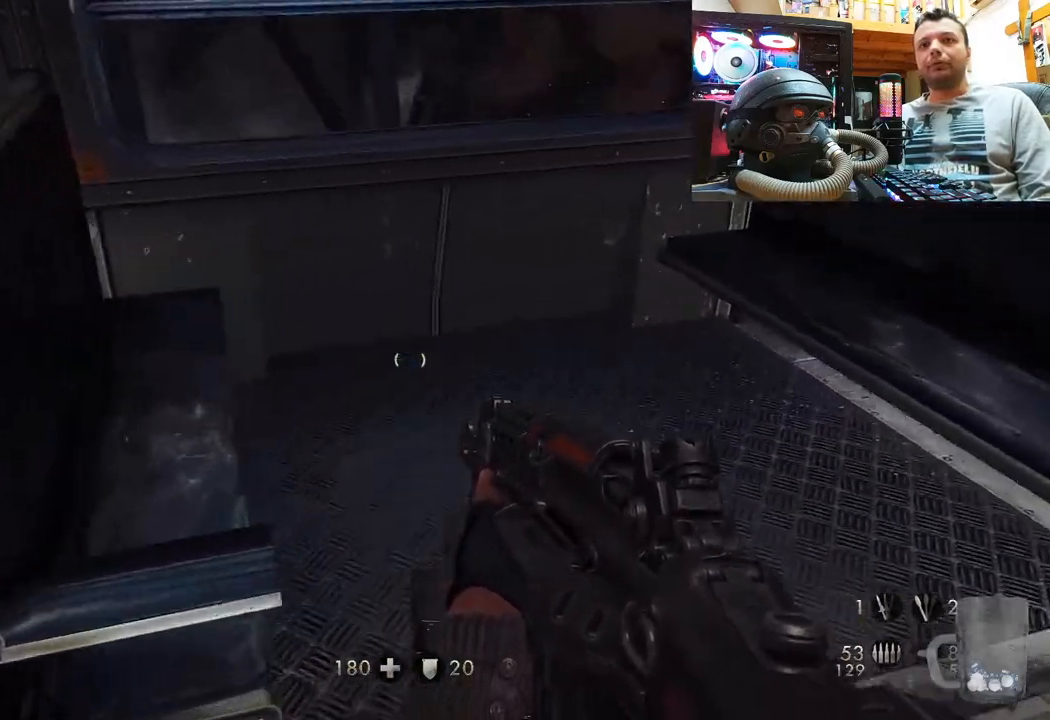
{"buttons": [], "left_stick": "up-left", "right_stick": "right", "events": [[83, "right_stick", "right"], [100, "left_stick", "up-right"], [267, "left_stick", "up"], [400, "left_stick", "up-left"]]}
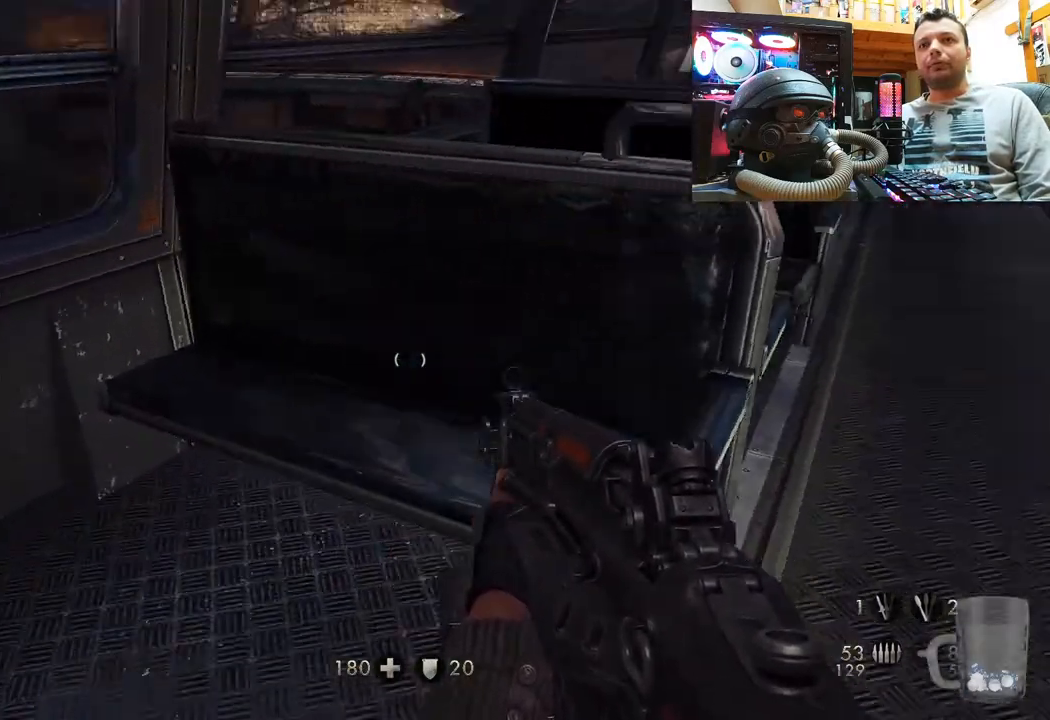
{"buttons": [], "left_stick": "up", "right_stick": "center", "events": [[67, "left_stick", "left"], [450, "left_stick", "up"], [500, "right_stick", "center"]]}
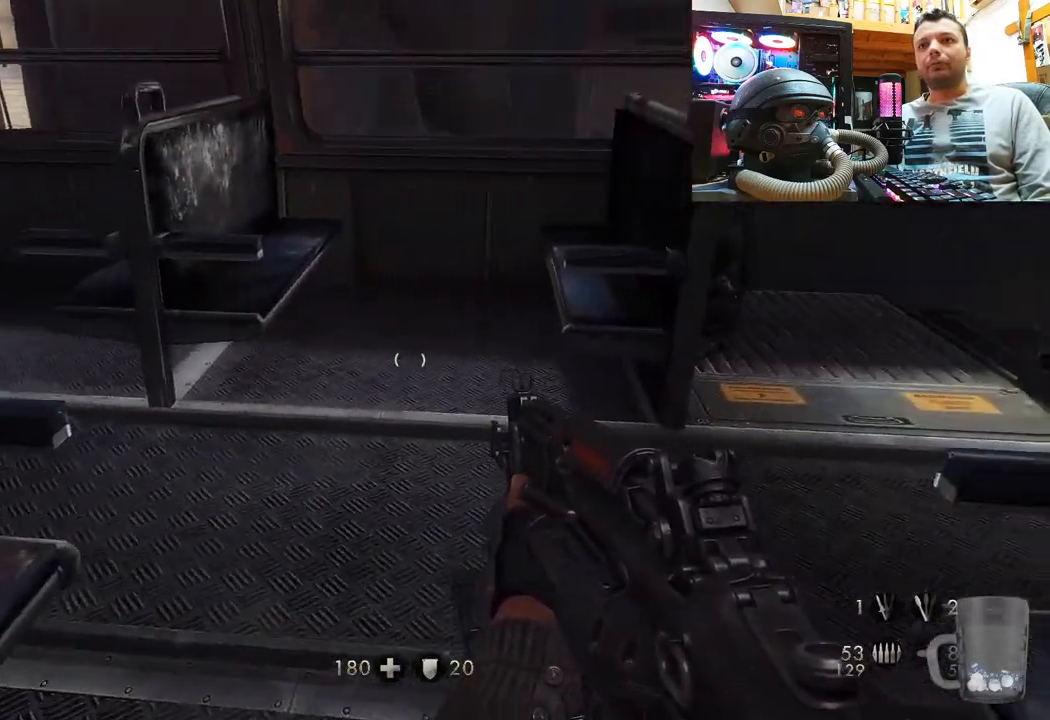
{"buttons": [], "left_stick": "up-left", "right_stick": "left", "events": [[233, "right_stick", "left"], [317, "left_stick", "up-left"]]}
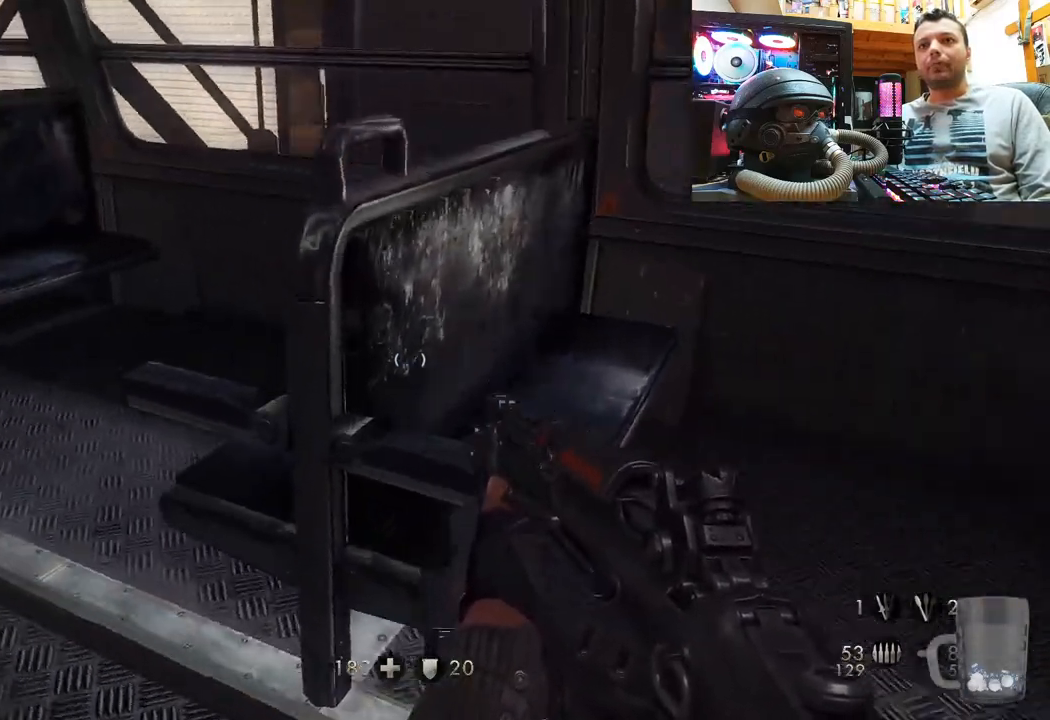
{"buttons": [], "left_stick": "up-right", "right_stick": "left", "events": [[33, "right_stick", "center"], [83, "right_stick", "right"], [167, "right_stick", "up"], [333, "right_stick", "left"], [383, "left_stick", "up-right"]]}
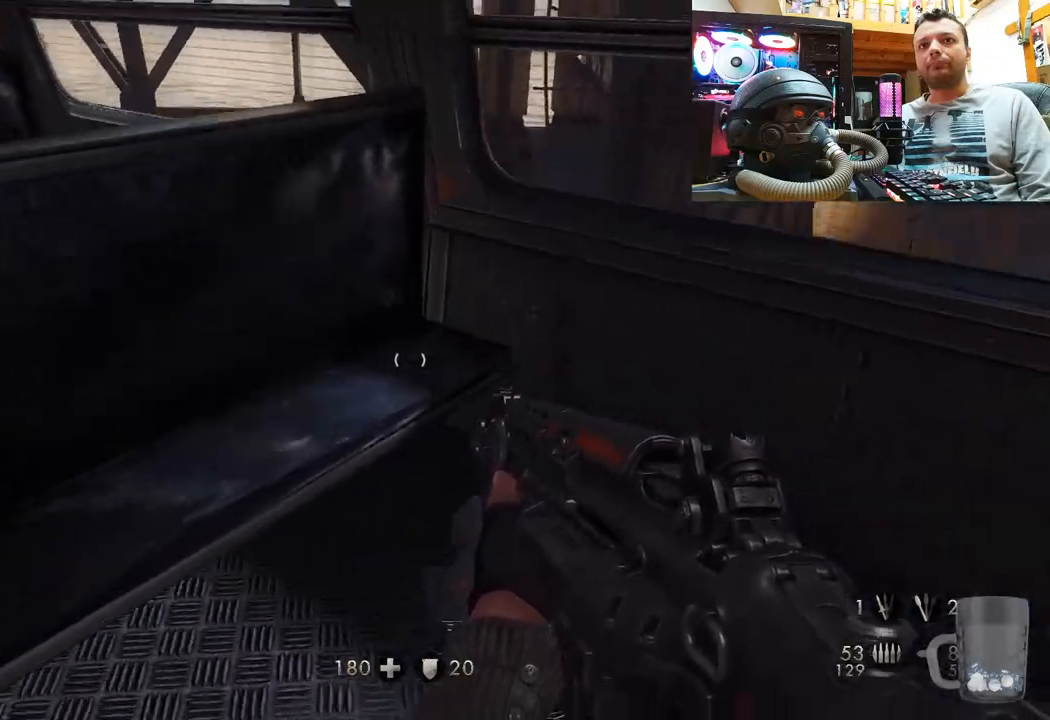
{"buttons": [], "left_stick": "up-right", "right_stick": "down-left", "events": [[50, "left_stick", "down-right"], [417, "left_stick", "up-right"], [450, "right_stick", "down-left"]]}
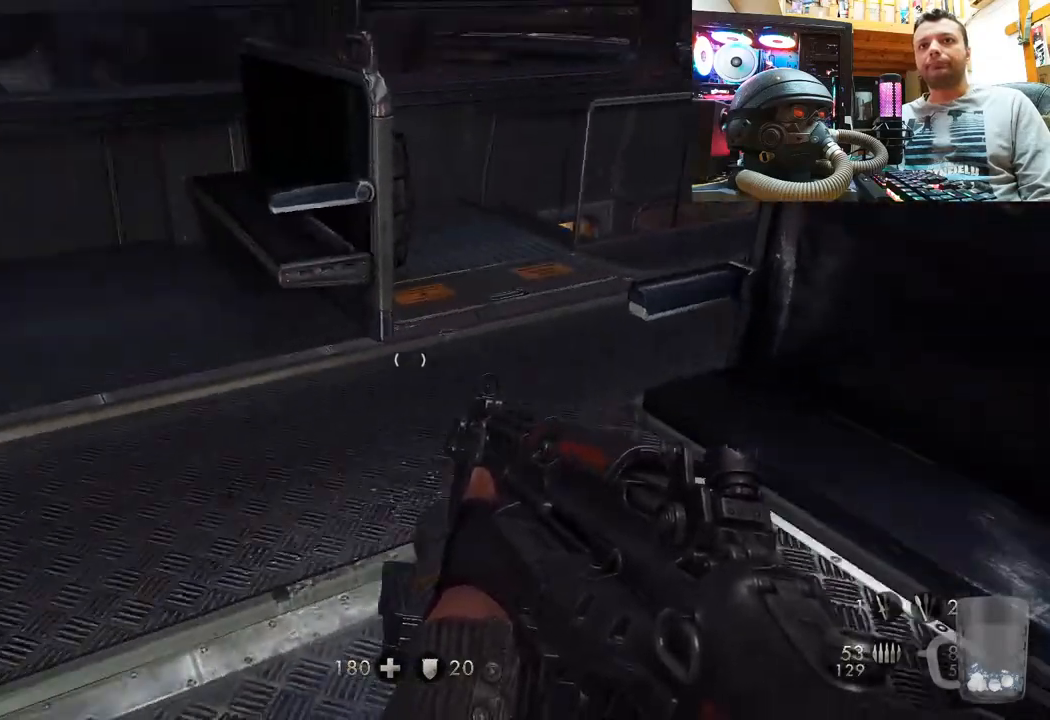
{"buttons": [], "left_stick": "right", "right_stick": "up-right", "events": [[83, "left_stick", "up"], [117, "right_stick", "center"], [300, "left_stick", "up-right"], [400, "left_stick", "right"], [400, "right_stick", "up-right"]]}
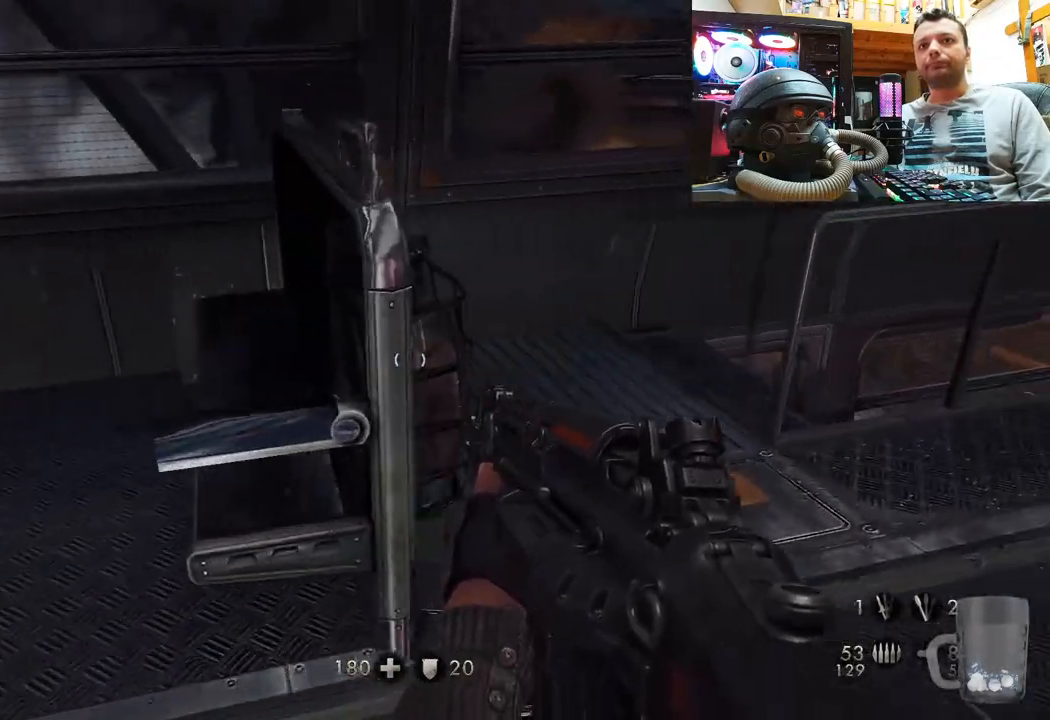
{"buttons": [], "left_stick": "right", "right_stick": "up-left", "events": [[67, "right_stick", "center"], [100, "left_stick", "center"], [117, "right_stick", "up-left"], [267, "left_stick", "up-right"], [467, "left_stick", "right"]]}
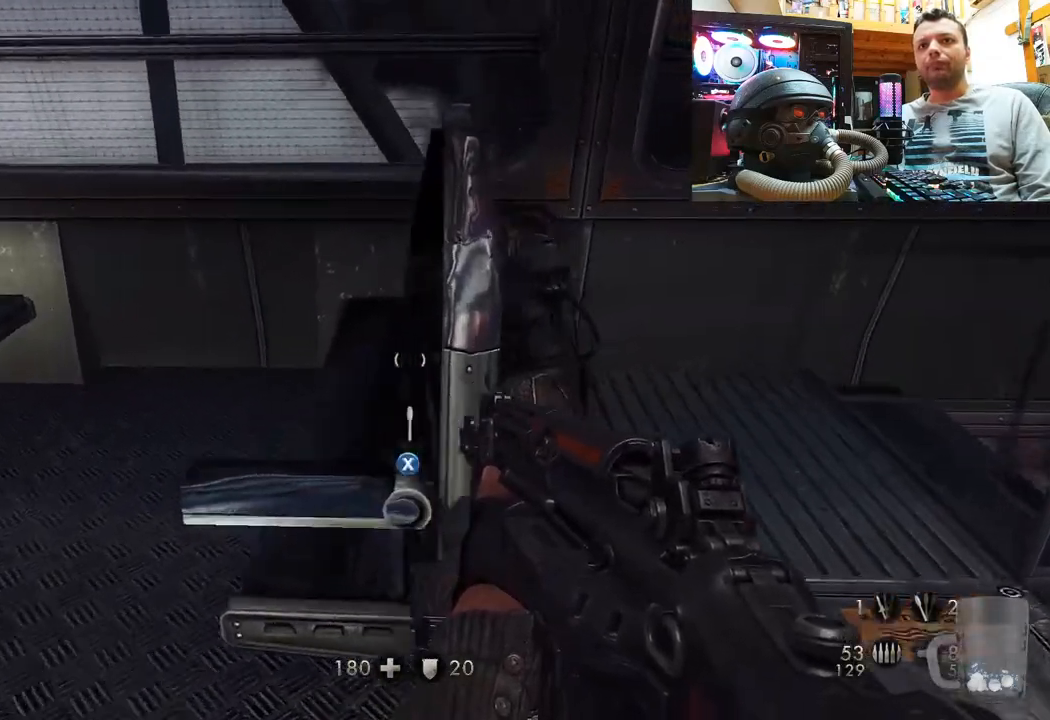
{"buttons": [], "left_stick": "center", "right_stick": "left", "events": [[50, "left_stick", "down-right"], [117, "left_stick", "center"], [433, "right_stick", "left"]]}
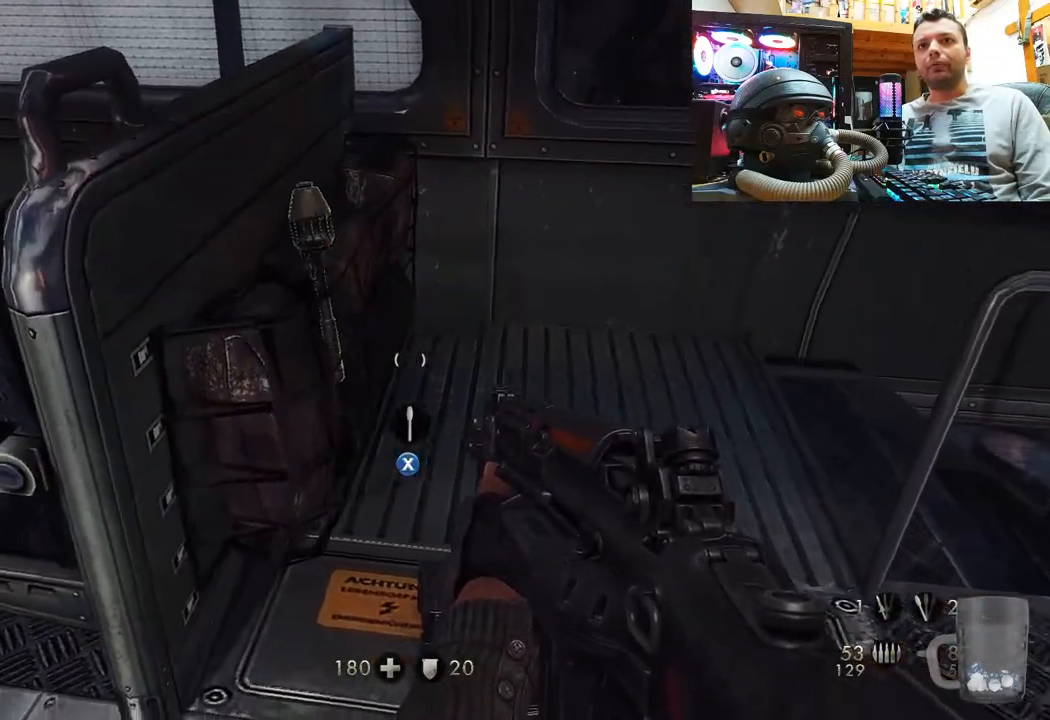
{"buttons": [], "left_stick": "center", "right_stick": "center", "events": [[83, "right_stick", "center"], [417, "SQUARE", "down"], [500, "SQUARE", "up"]]}
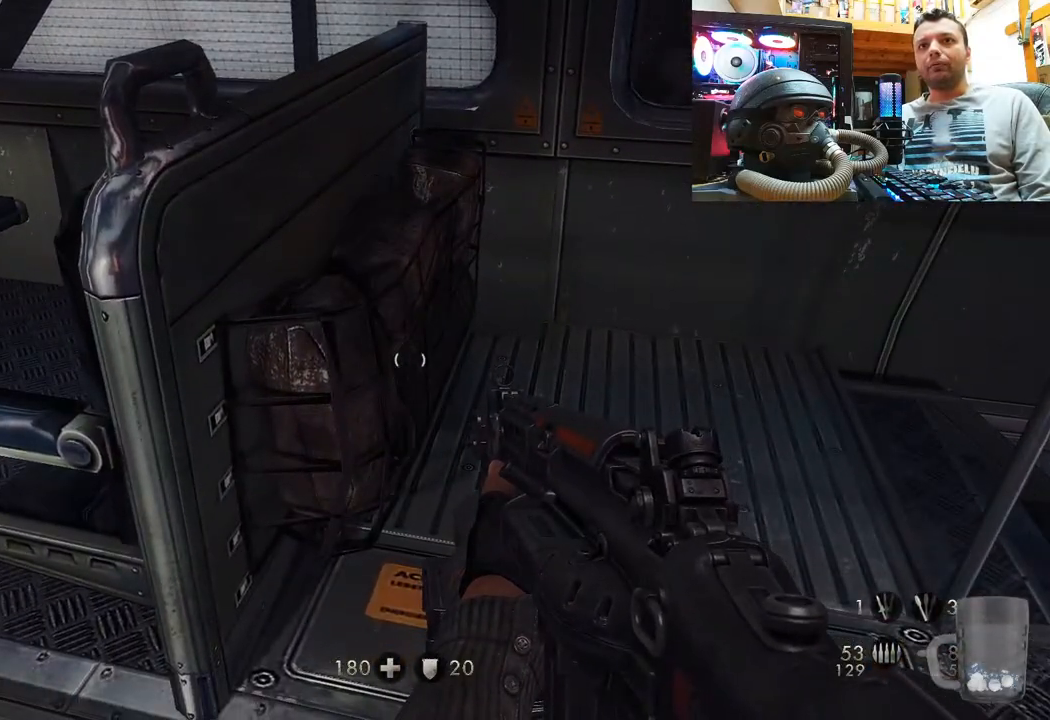
{"buttons": [], "left_stick": "center", "right_stick": "center", "events": [[67, "left_stick", "up-right"], [83, "SQUARE", "down"], [133, "left_stick", "up"], [167, "SQUARE", "up"], [250, "SQUARE", "down"], [317, "SQUARE", "up"], [367, "left_stick", "center"], [383, "SQUARE", "down"], [500, "SQUARE", "up"]]}
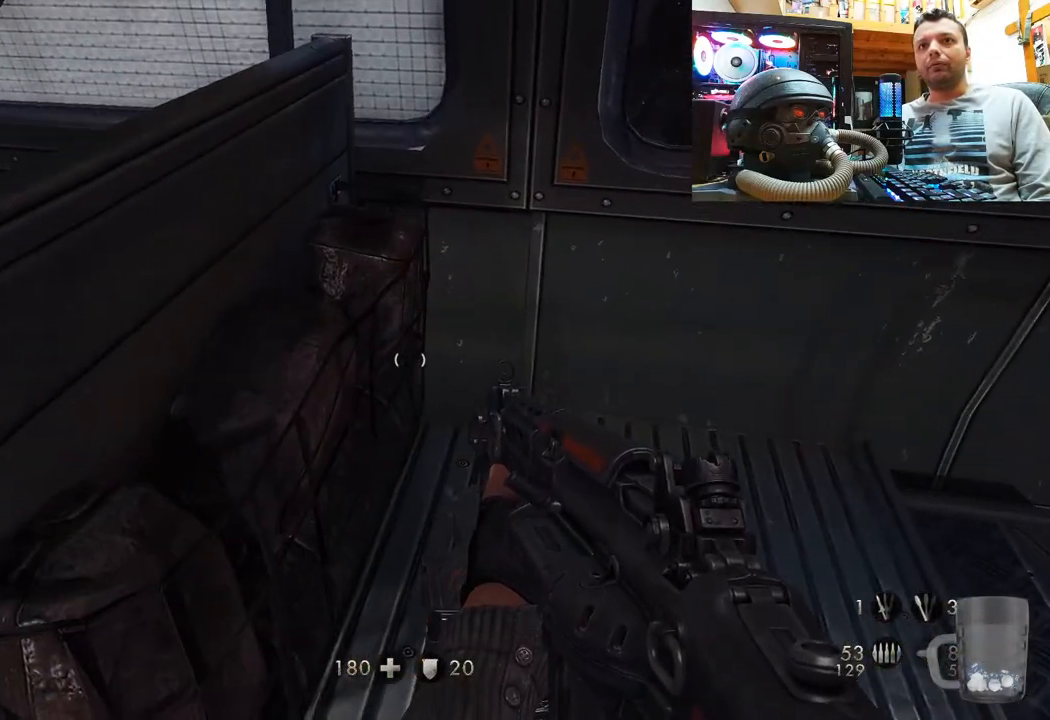
{"buttons": [], "left_stick": "center", "right_stick": "down-right", "events": [[183, "right_stick", "down-right"]]}
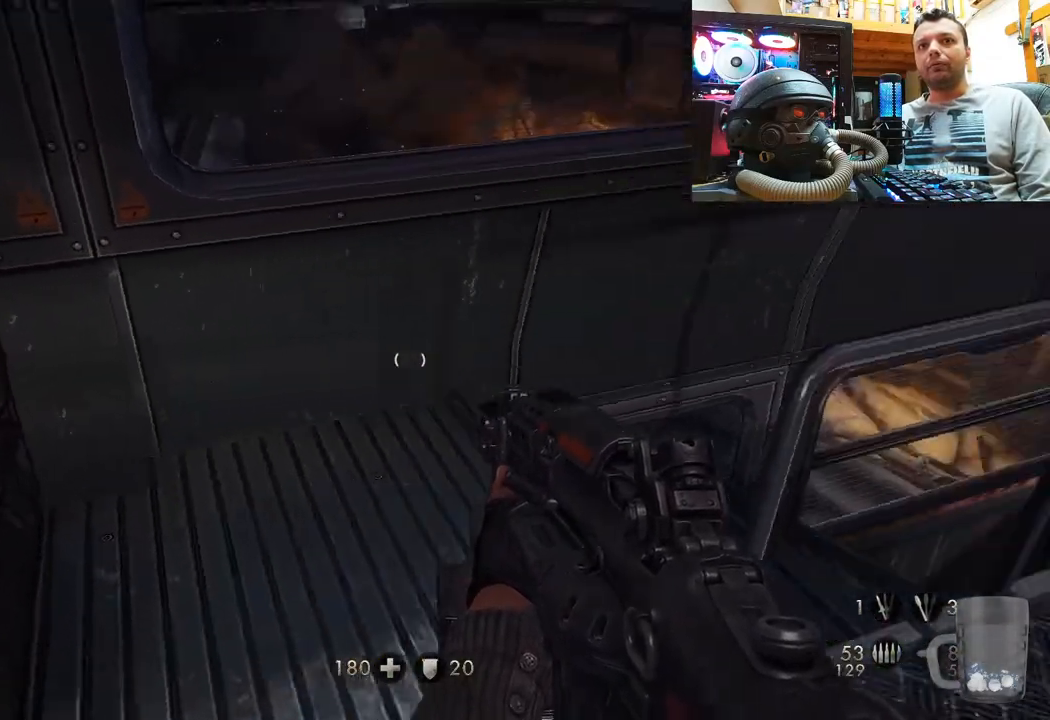
{"buttons": [], "left_stick": "left", "right_stick": "right", "events": [[167, "left_stick", "left"], [400, "right_stick", "right"]]}
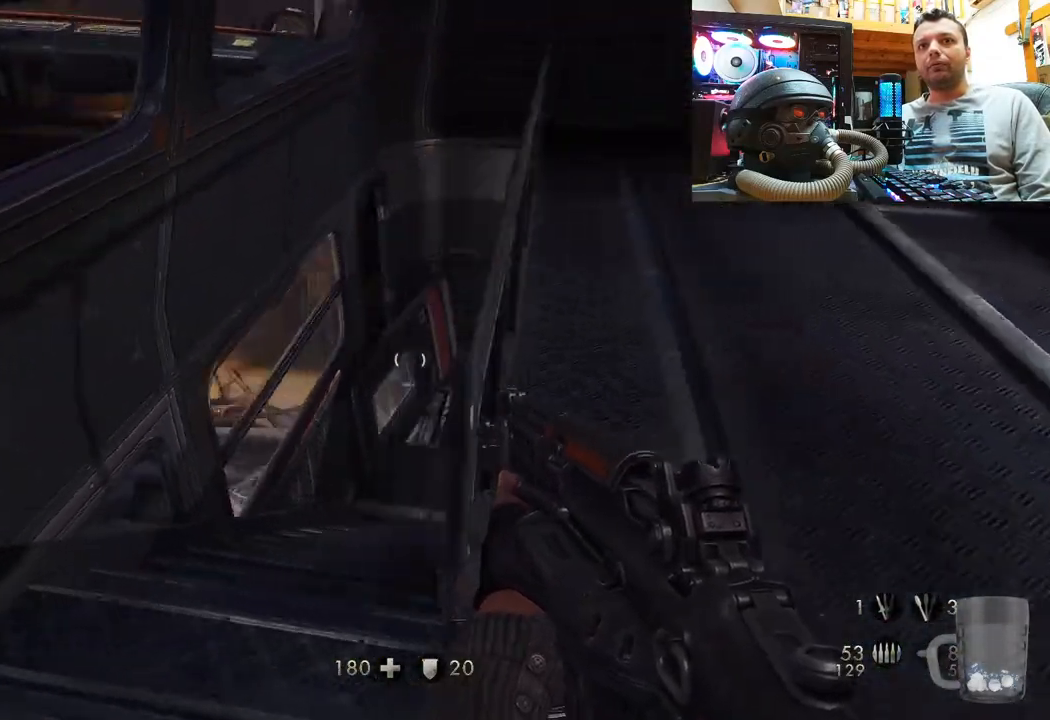
{"buttons": [], "left_stick": "center", "right_stick": "center", "events": [[67, "left_stick", "center"], [167, "right_stick", "center"]]}
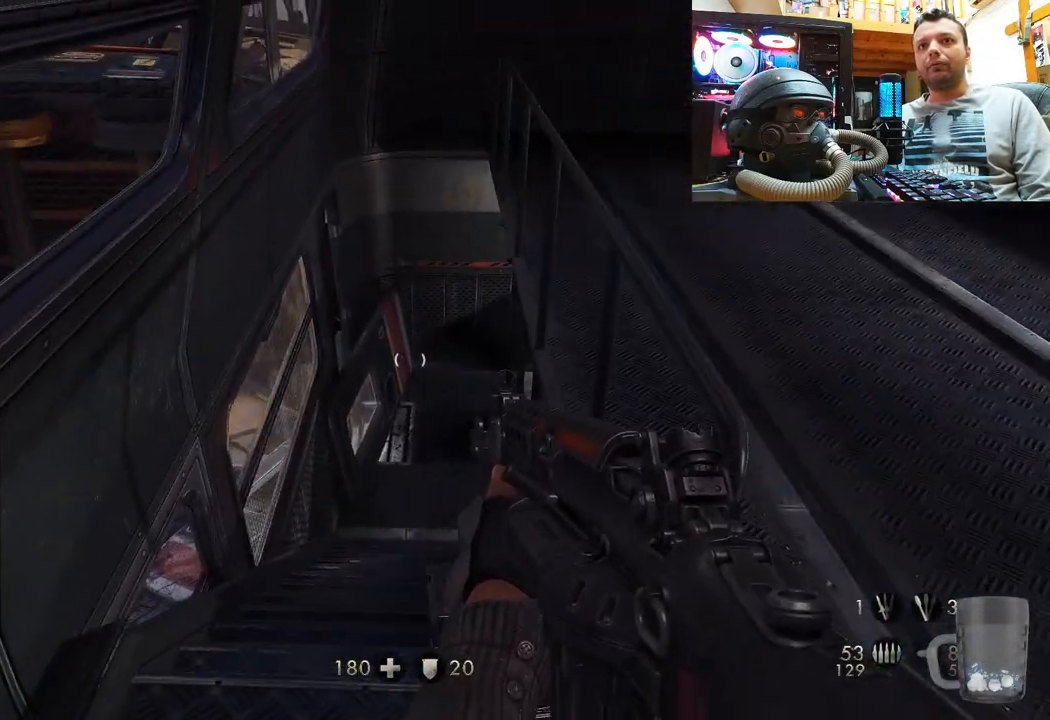
{"buttons": [], "left_stick": "center", "right_stick": "right", "events": [[67, "right_stick", "right"], [100, "left_stick", "down-right"], [233, "left_stick", "right"], [383, "left_stick", "center"]]}
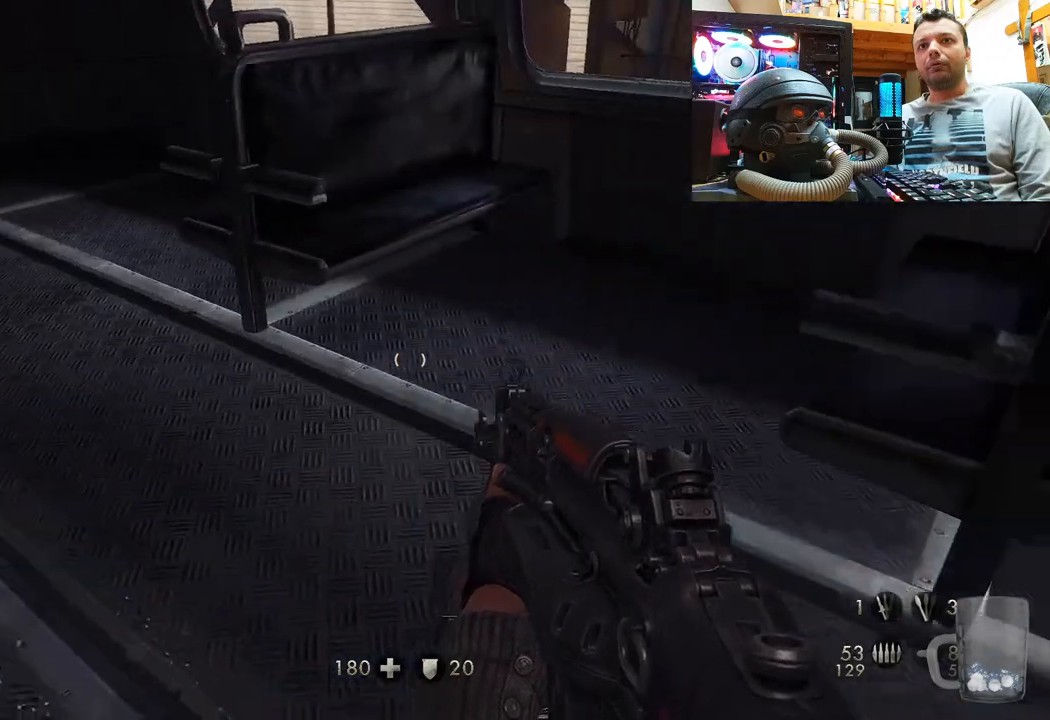
{"buttons": [], "left_stick": "up-left", "right_stick": "right", "events": [[17, "right_stick", "center"], [167, "left_stick", "up"], [350, "right_stick", "right"], [400, "left_stick", "up-left"]]}
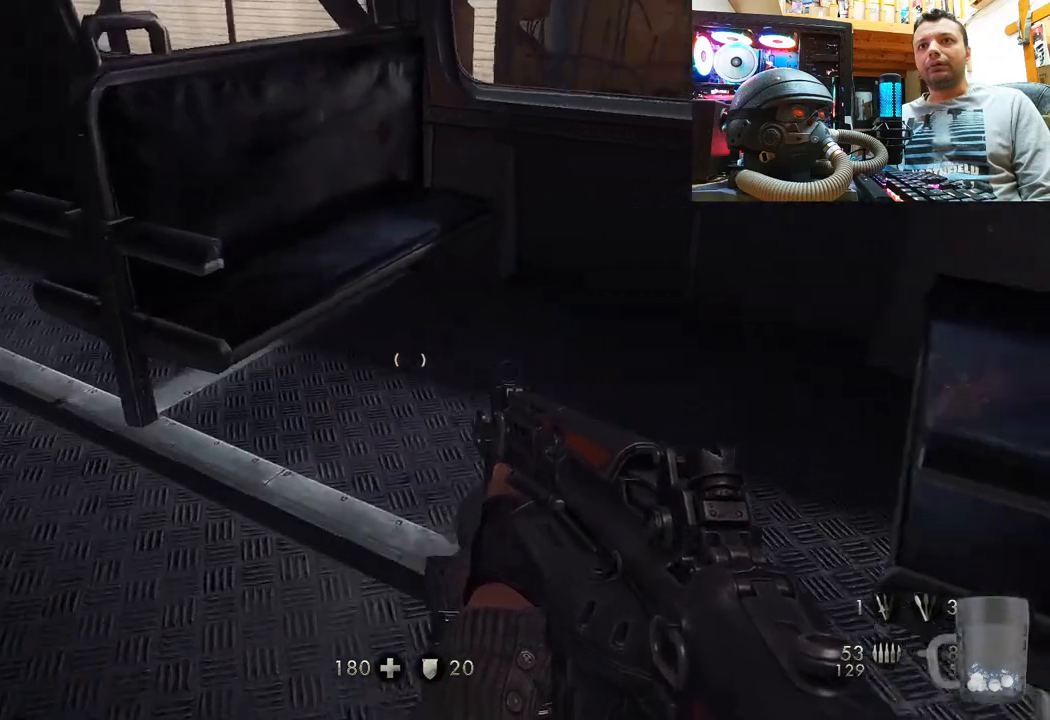
{"buttons": [], "left_stick": "center", "right_stick": "left", "events": [[50, "left_stick", "center"], [233, "right_stick", "center"], [317, "right_stick", "left"]]}
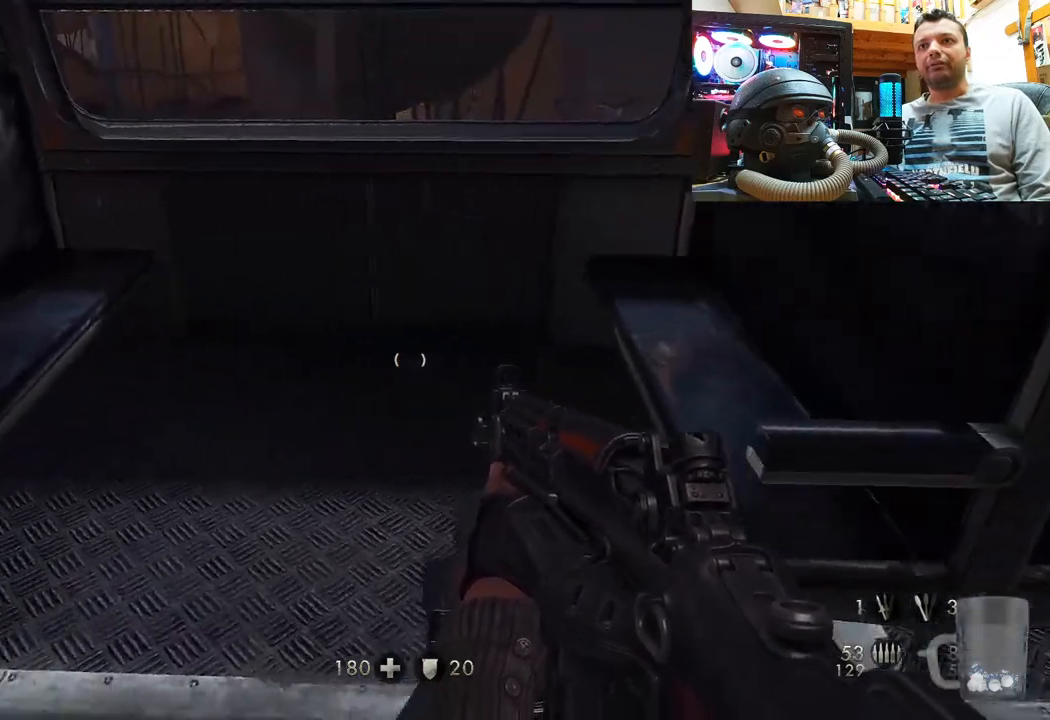
{"buttons": [], "left_stick": "center", "right_stick": "left", "events": [[250, "right_stick", "center"], [500, "right_stick", "left"]]}